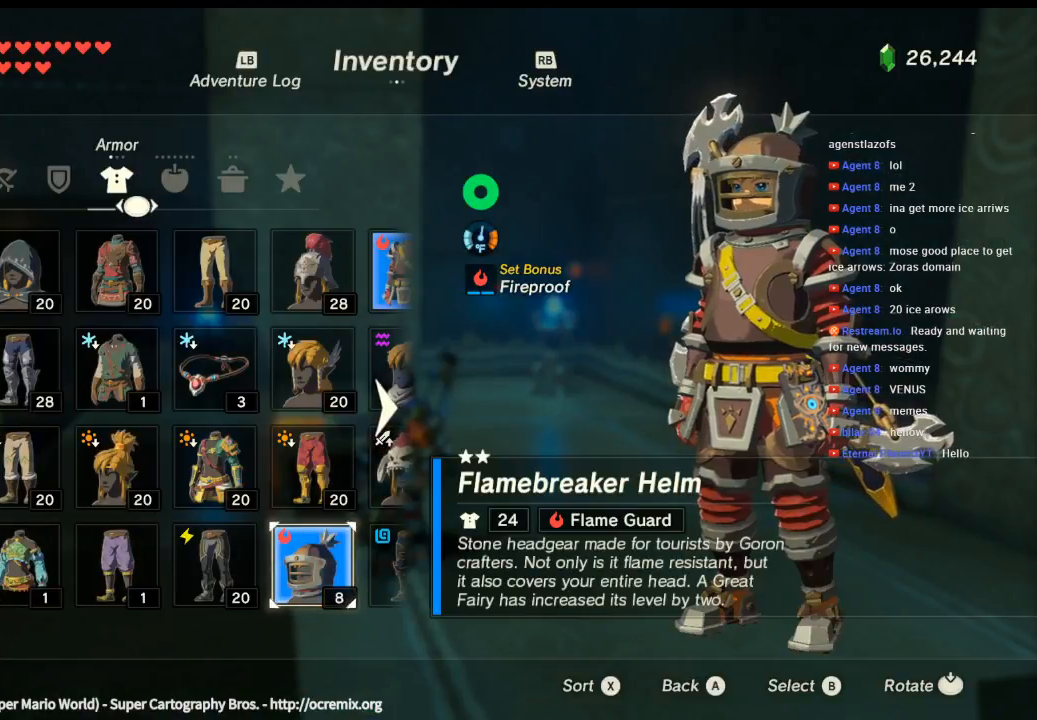
Gameplay with a controller (Xbox layout); each line is a JSON object with the inputs held at the frame after it. "events" lists button and stick changes between this image and that frame as [ms after this image, input, new state], when the widget could be followed in between. Not read: L3 R2 R3 TOUCHPAD other_buttons right_stick.
{"buttons": [], "left_stick": "center"}
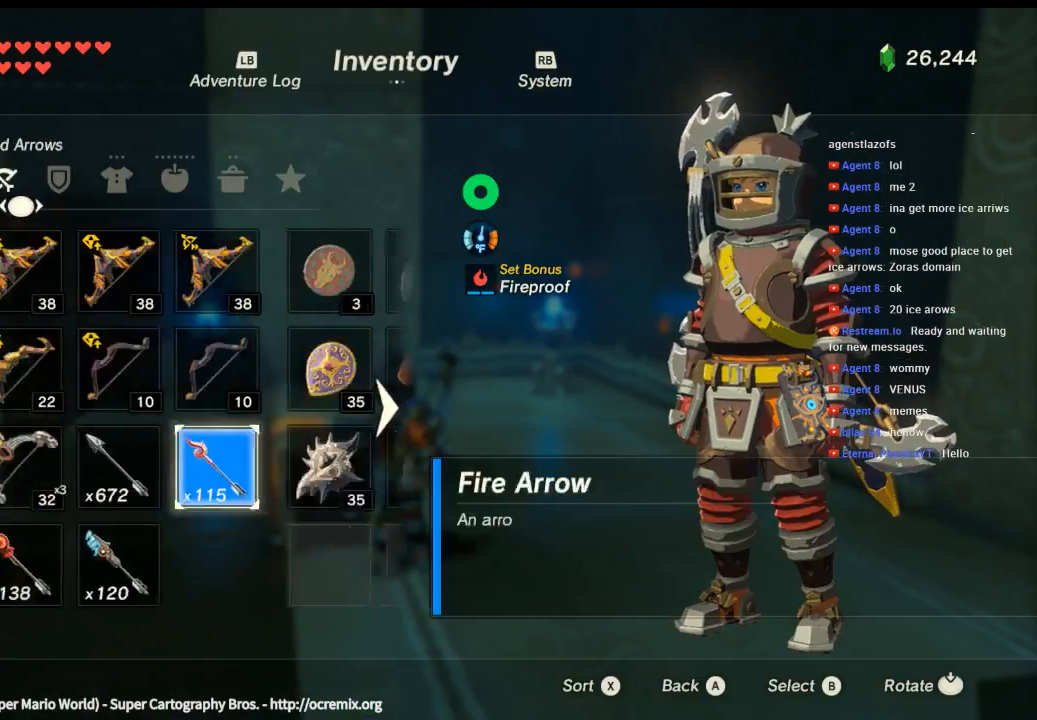
{"buttons": [], "left_stick": "center", "events": []}
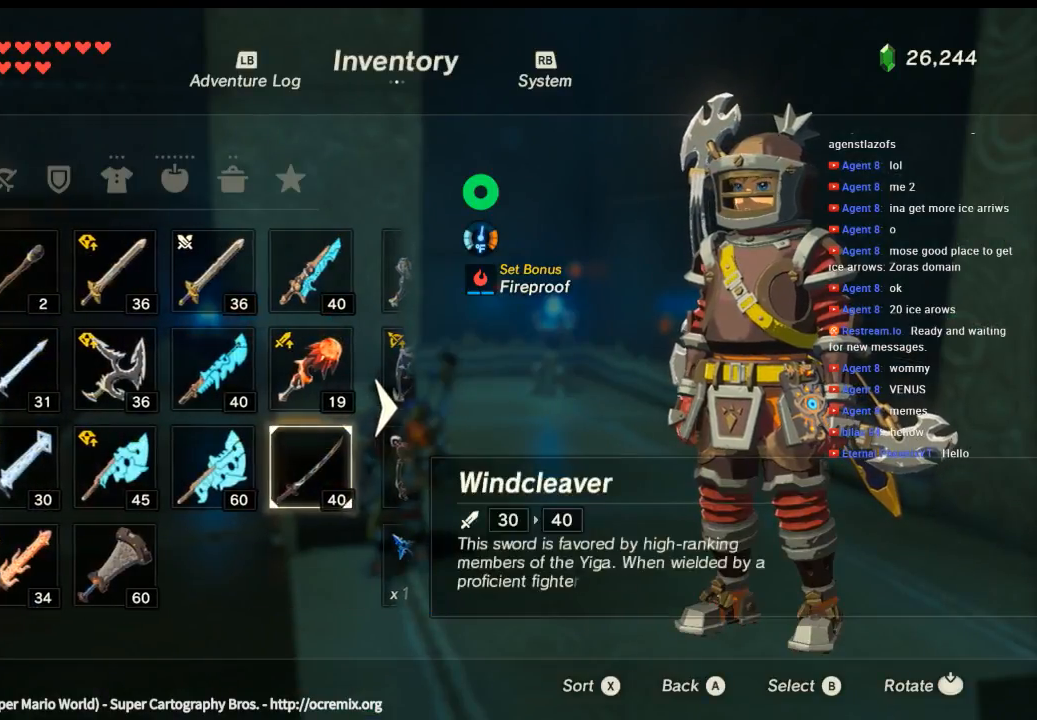
{"buttons": [], "left_stick": "center", "events": []}
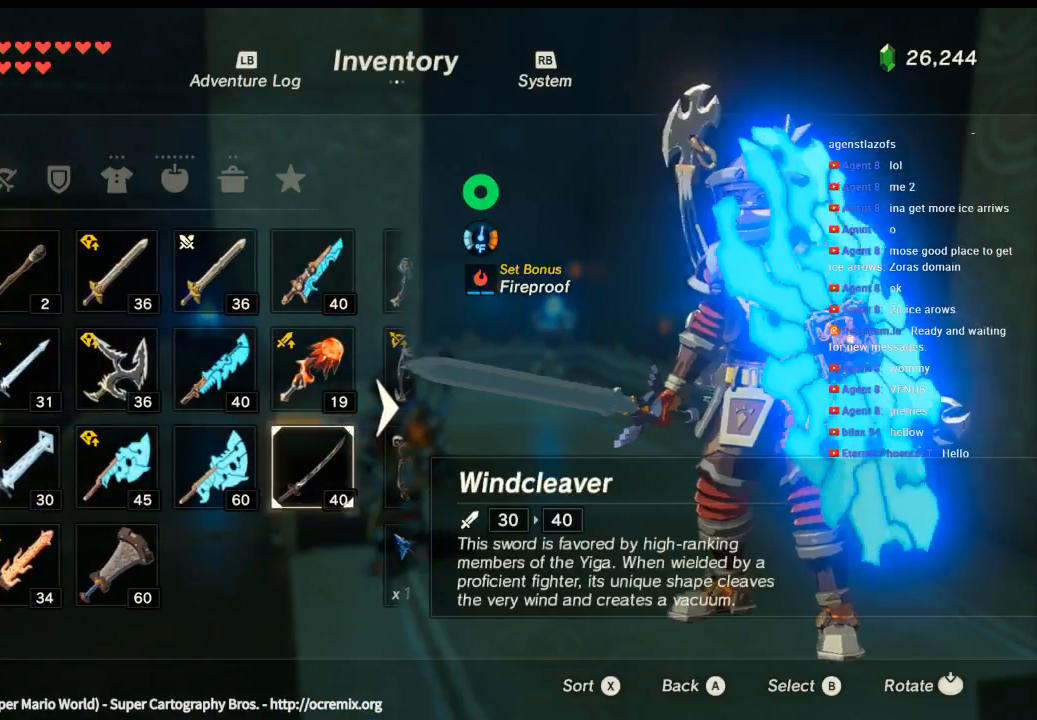
{"buttons": [], "left_stick": "center", "events": []}
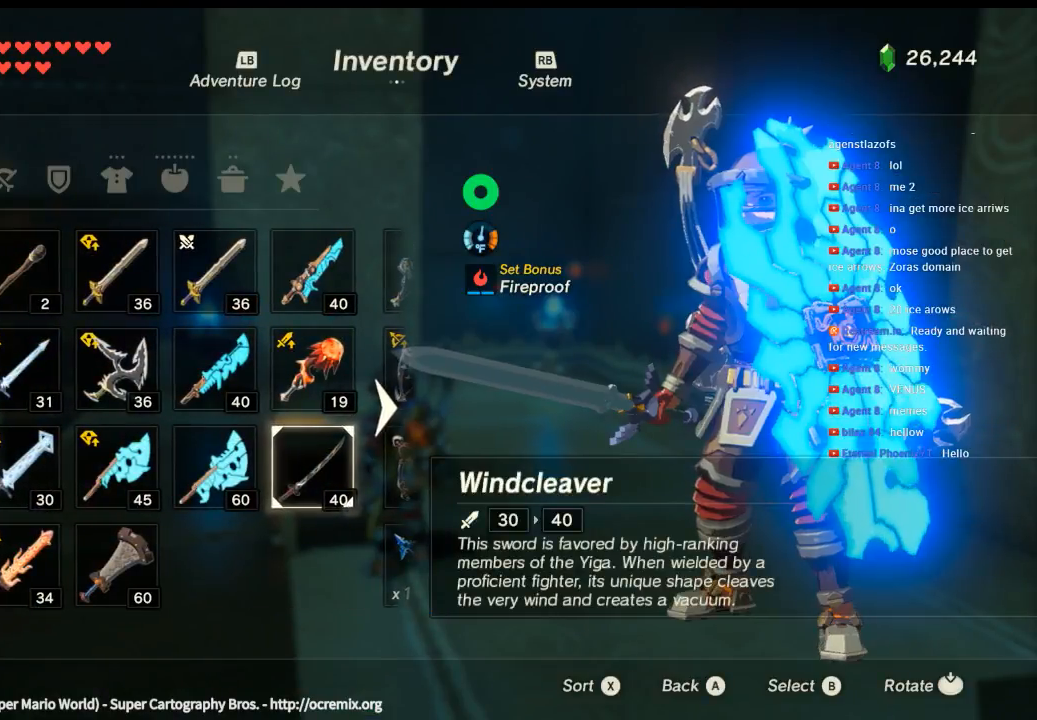
{"buttons": [], "left_stick": "center", "events": []}
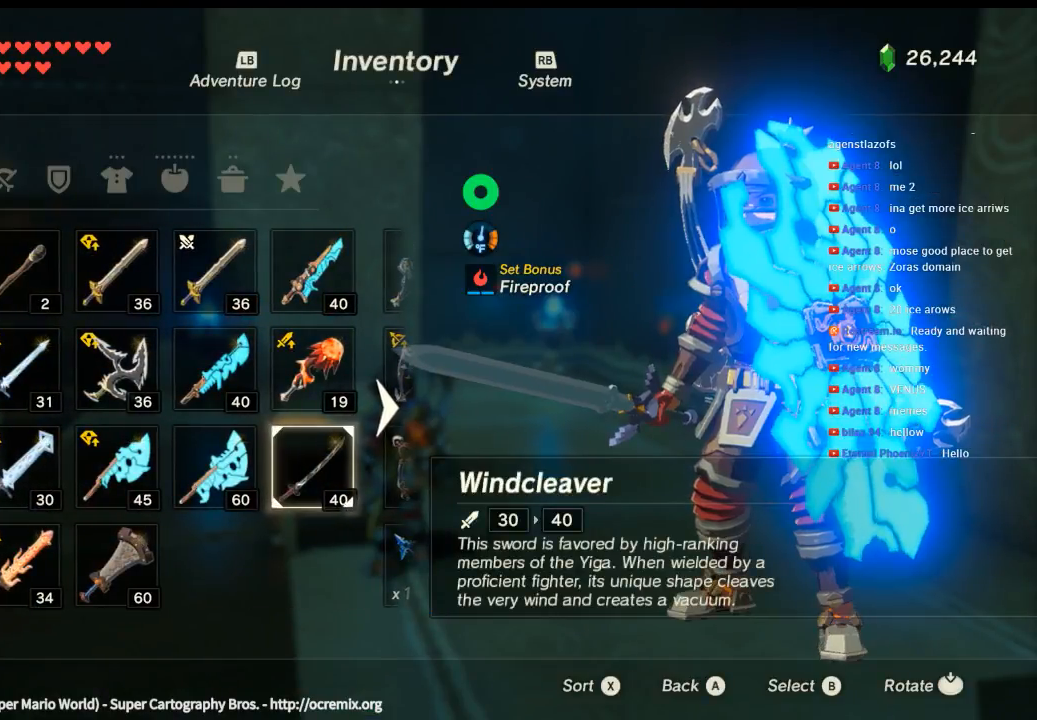
{"buttons": [], "left_stick": "center", "events": []}
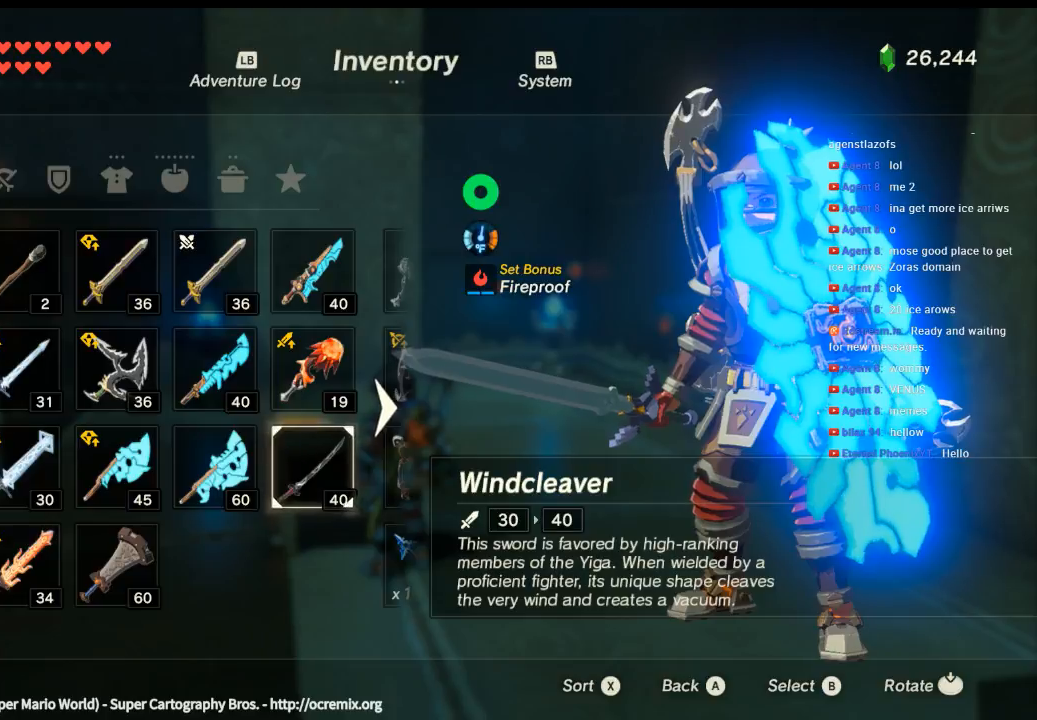
{"buttons": [], "left_stick": "center", "events": [[166, "X", "down"], [266, "X", "up"], [333, "X", "down"], [466, "X", "up"]]}
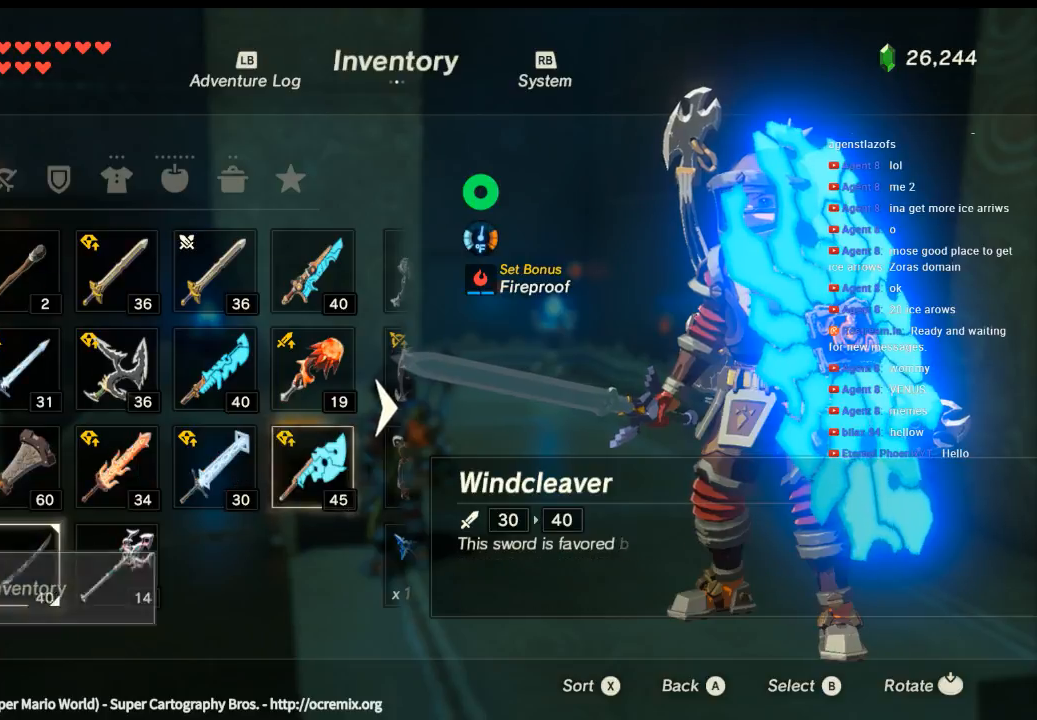
{"buttons": [], "left_stick": "center", "events": []}
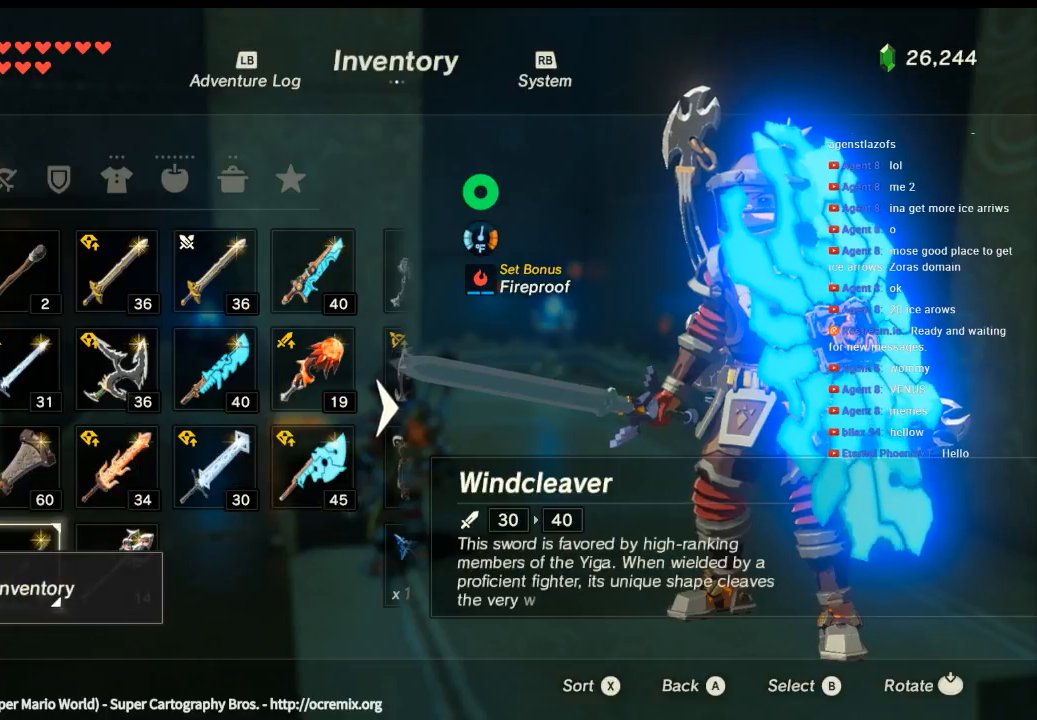
{"buttons": [], "left_stick": "center", "events": []}
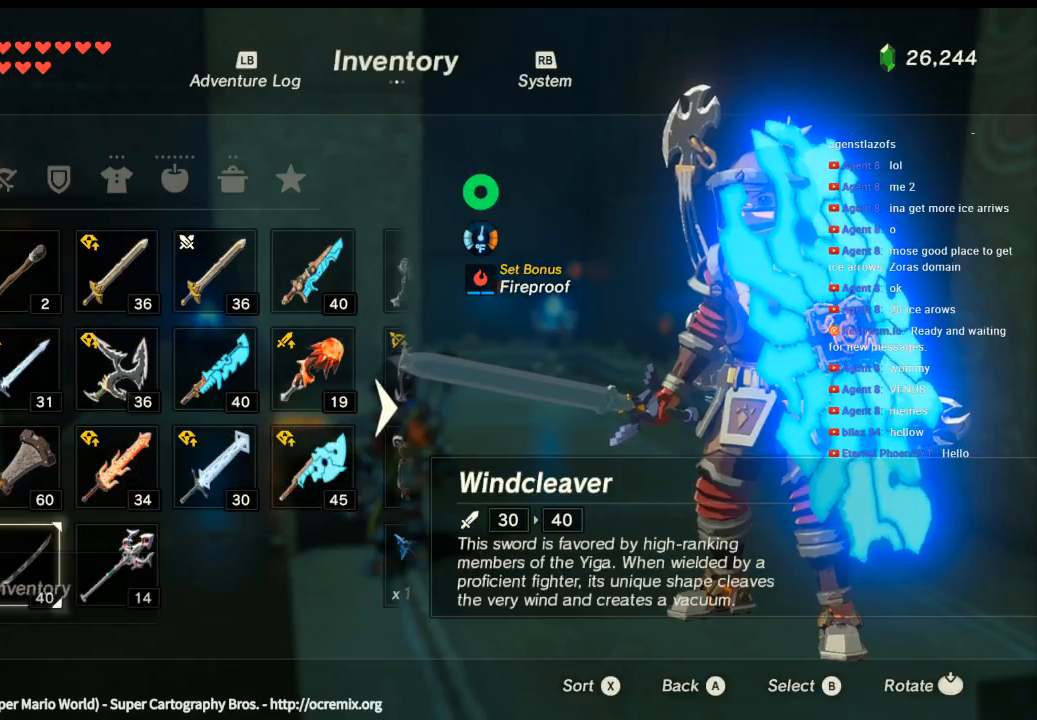
{"buttons": [], "left_stick": "center", "events": []}
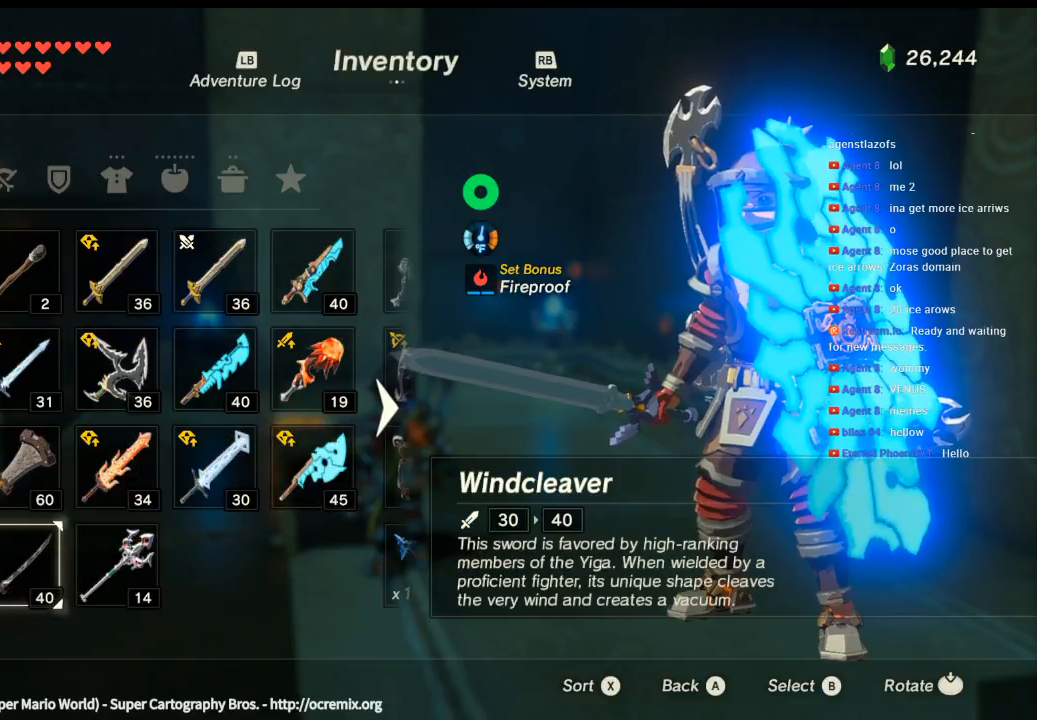
{"buttons": [], "left_stick": "center", "events": []}
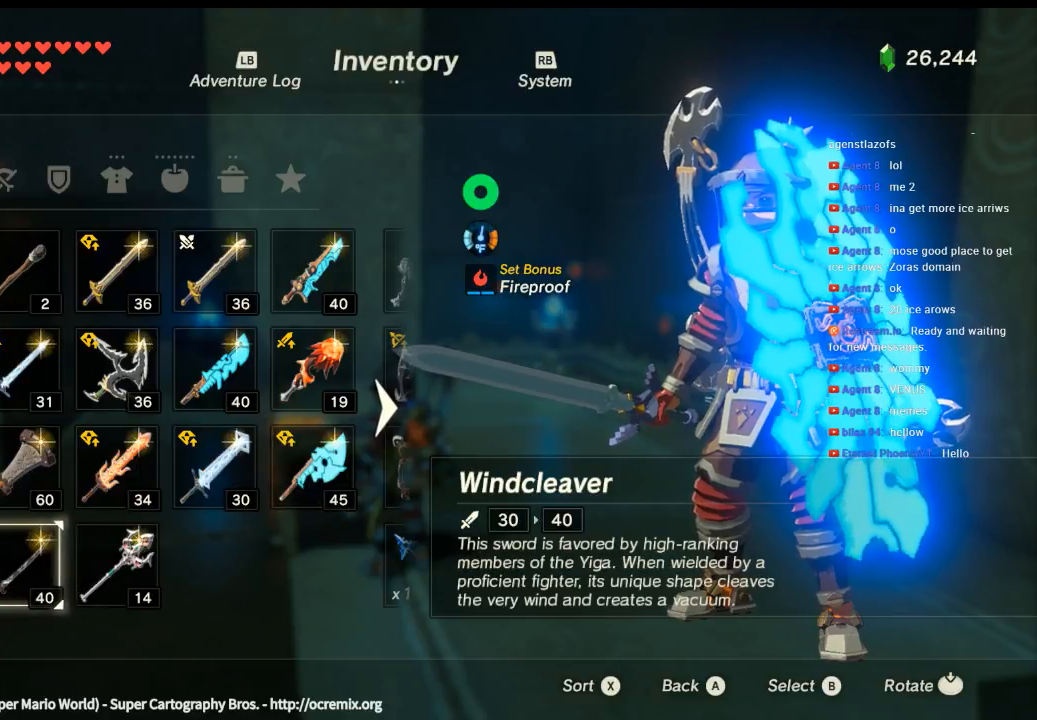
{"buttons": [], "left_stick": "center", "events": []}
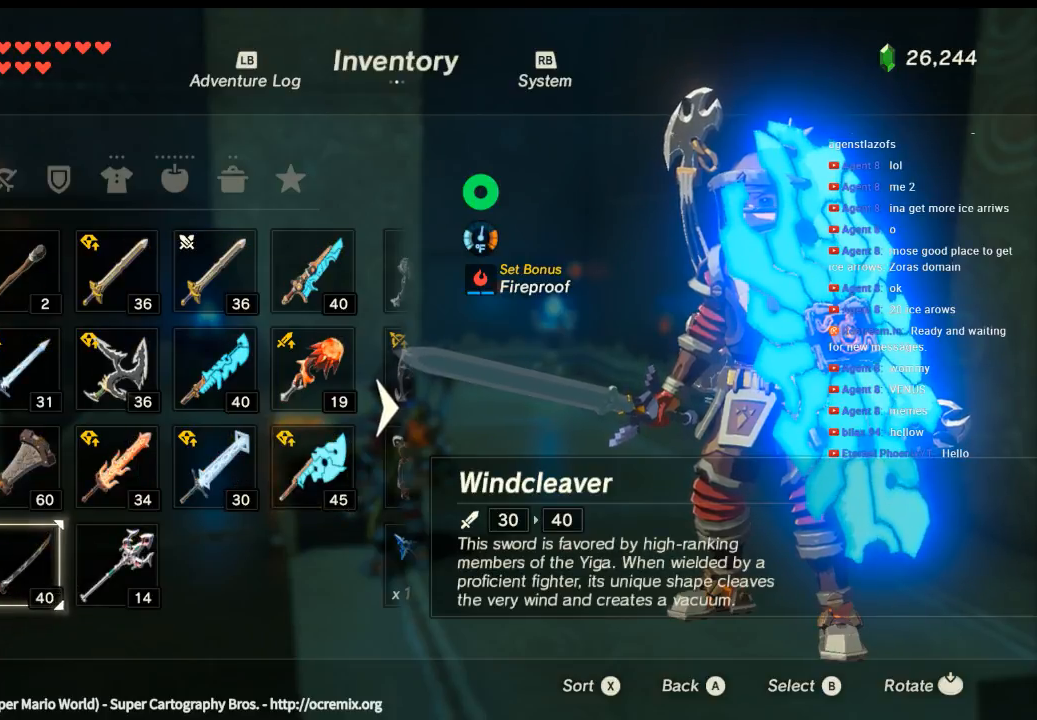
{"buttons": [], "left_stick": "center", "events": []}
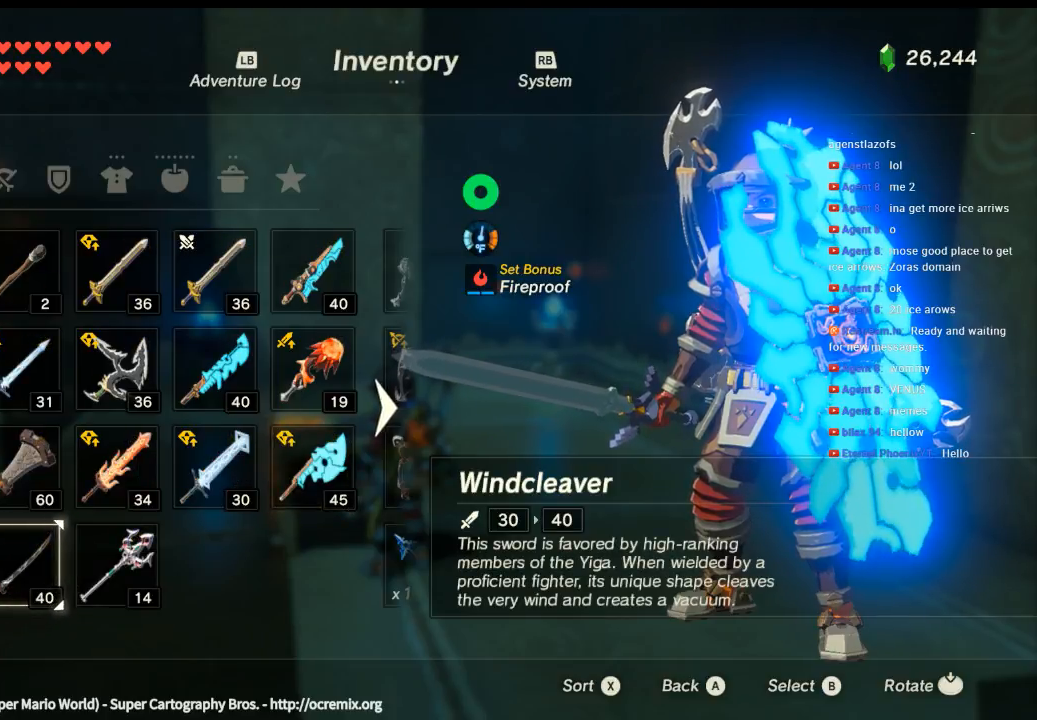
{"buttons": [], "left_stick": "center", "events": []}
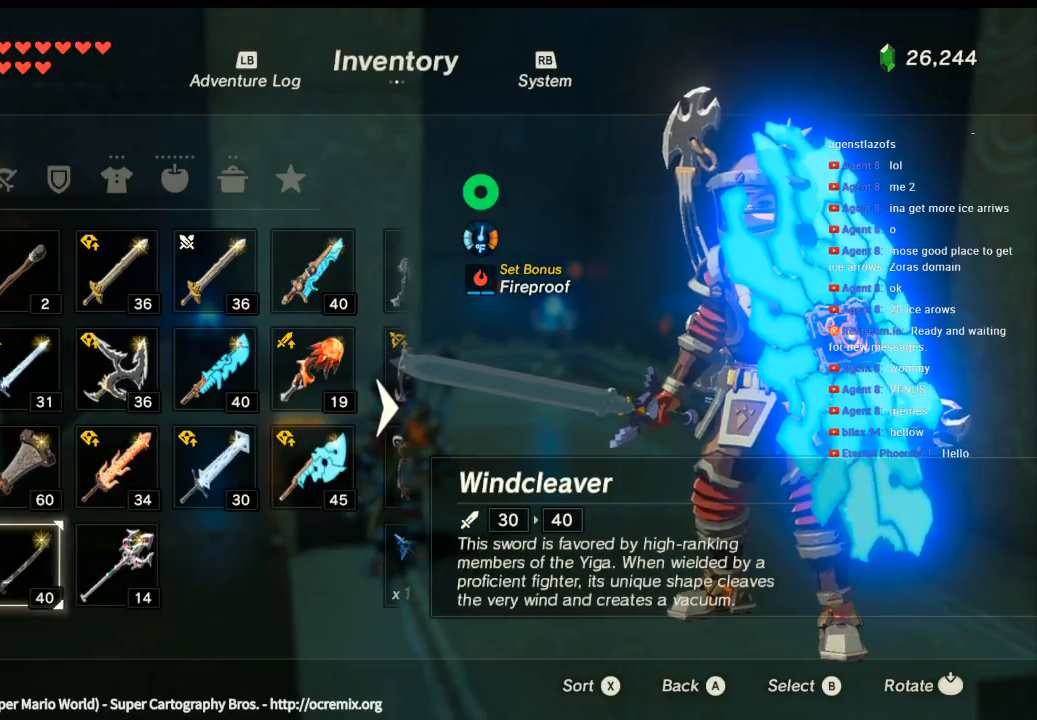
{"buttons": [], "left_stick": "center", "events": []}
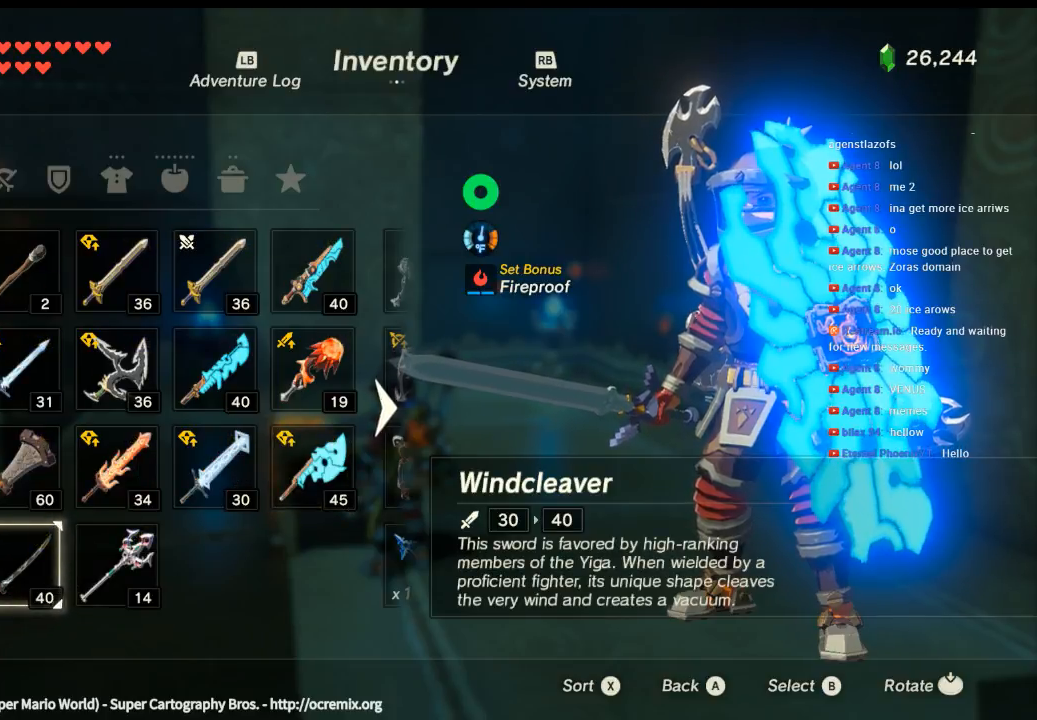
{"buttons": [], "left_stick": "center", "events": []}
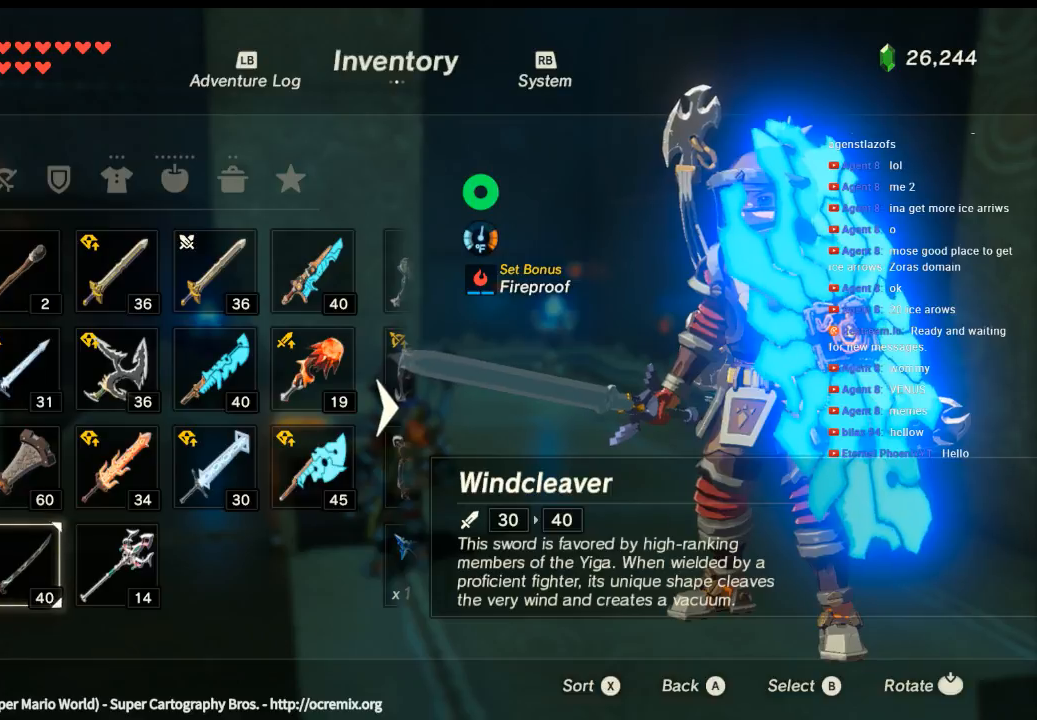
{"buttons": [], "left_stick": "up", "events": [[333, "left_stick", "up"]]}
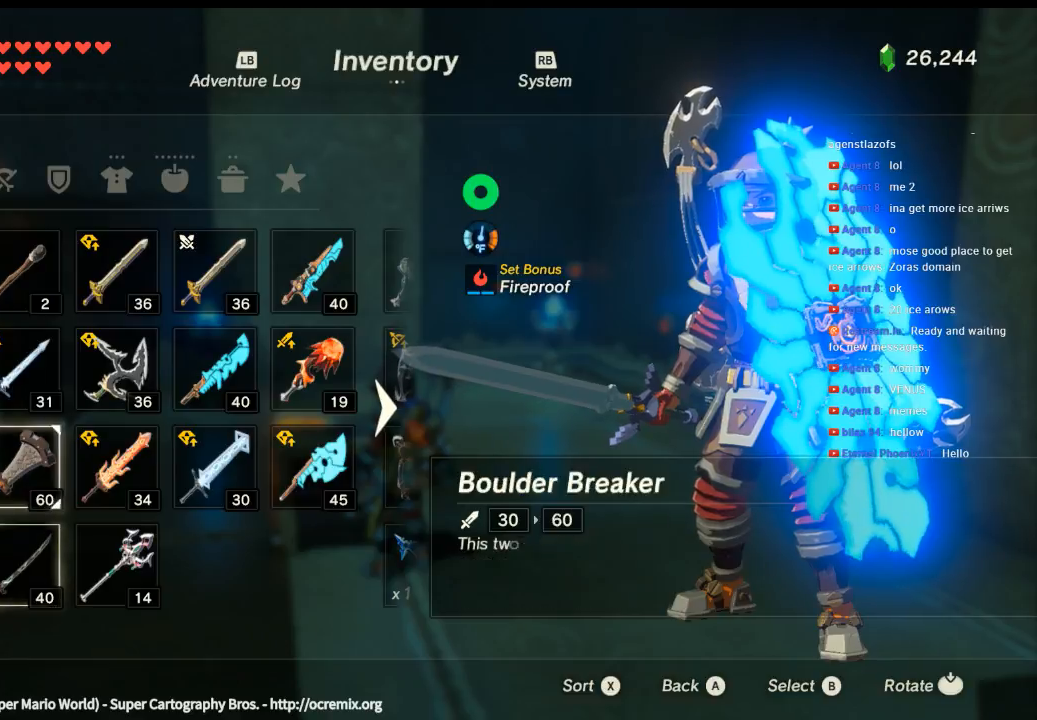
{"buttons": [], "left_stick": "up", "events": [[33, "left_stick", "right"], [266, "left_stick", "up"], [400, "left_stick", "center"], [500, "left_stick", "up"]]}
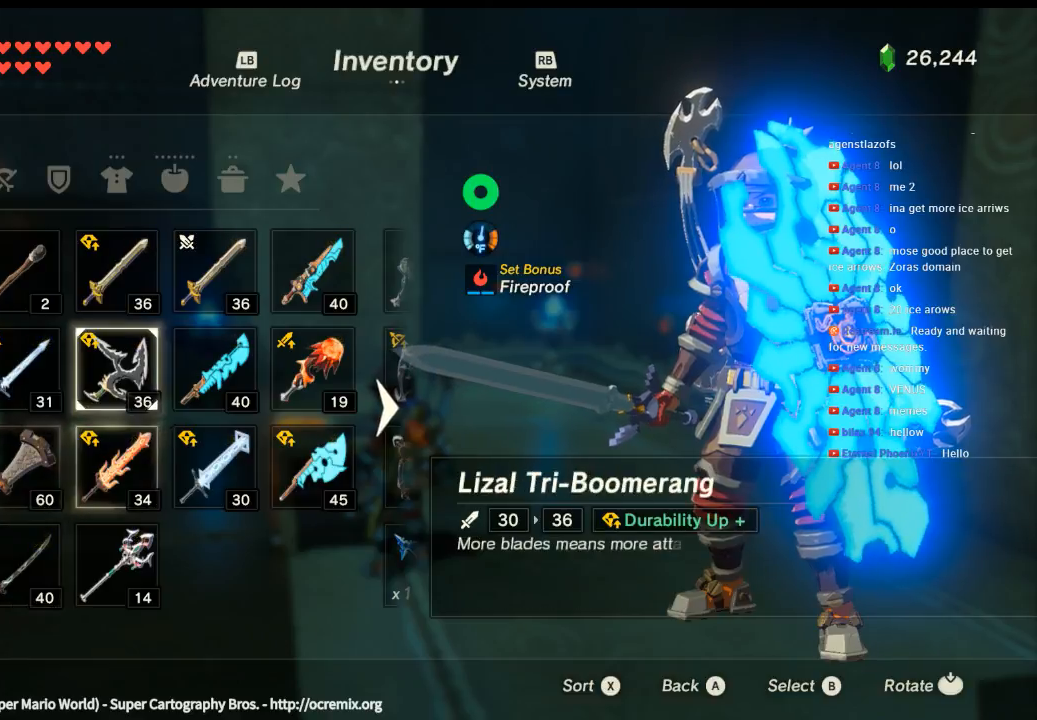
{"buttons": [], "left_stick": "center", "events": [[100, "left_stick", "right"], [166, "left_stick", "down-right"], [266, "left_stick", "center"]]}
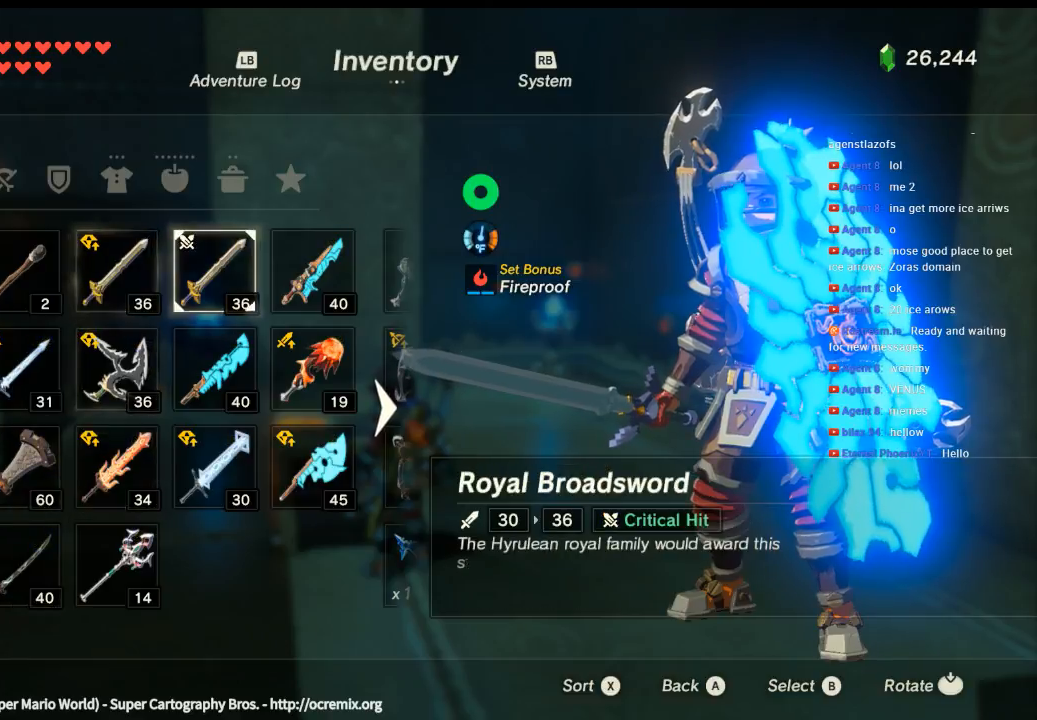
{"buttons": [], "left_stick": "center", "events": []}
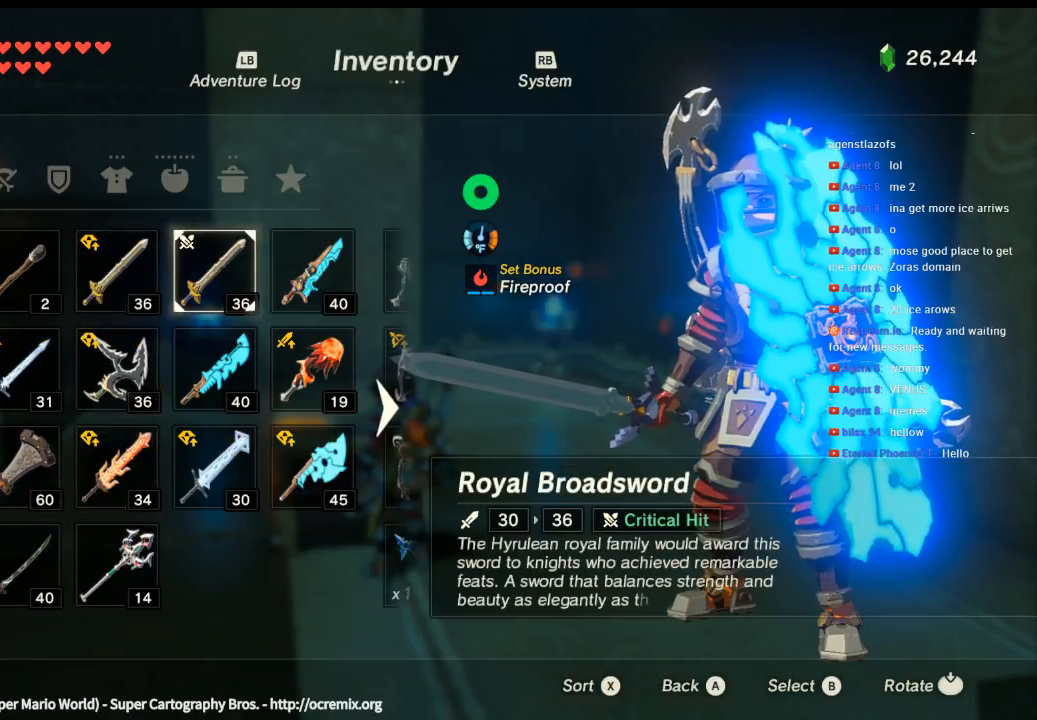
{"buttons": [], "left_stick": "center", "events": []}
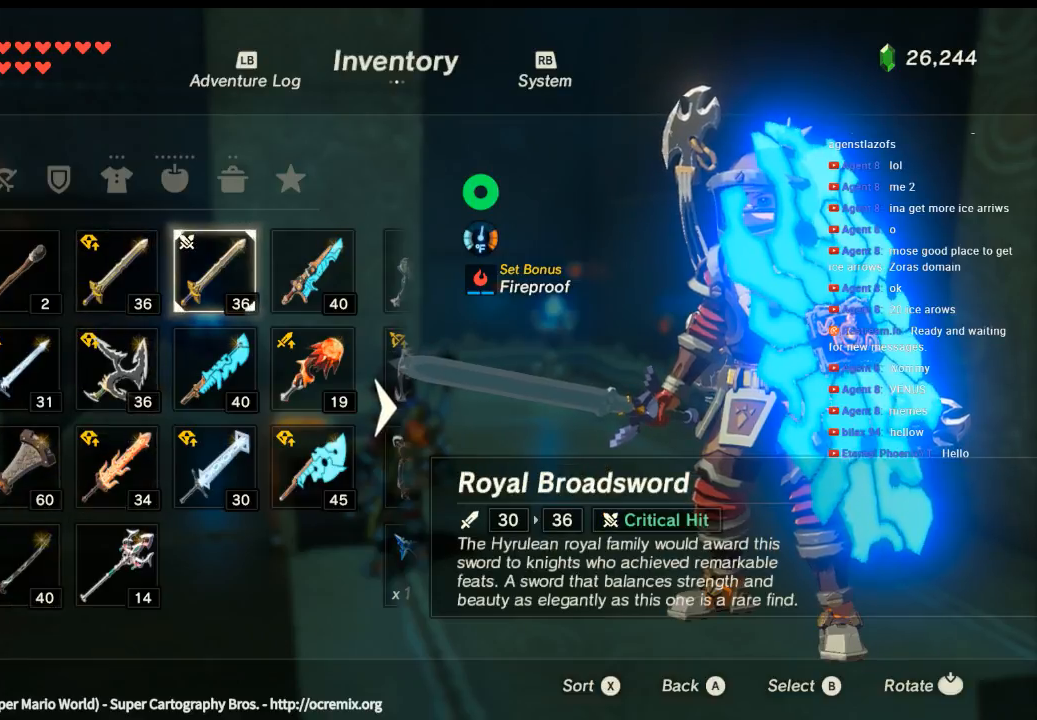
{"buttons": [], "left_stick": "center", "events": []}
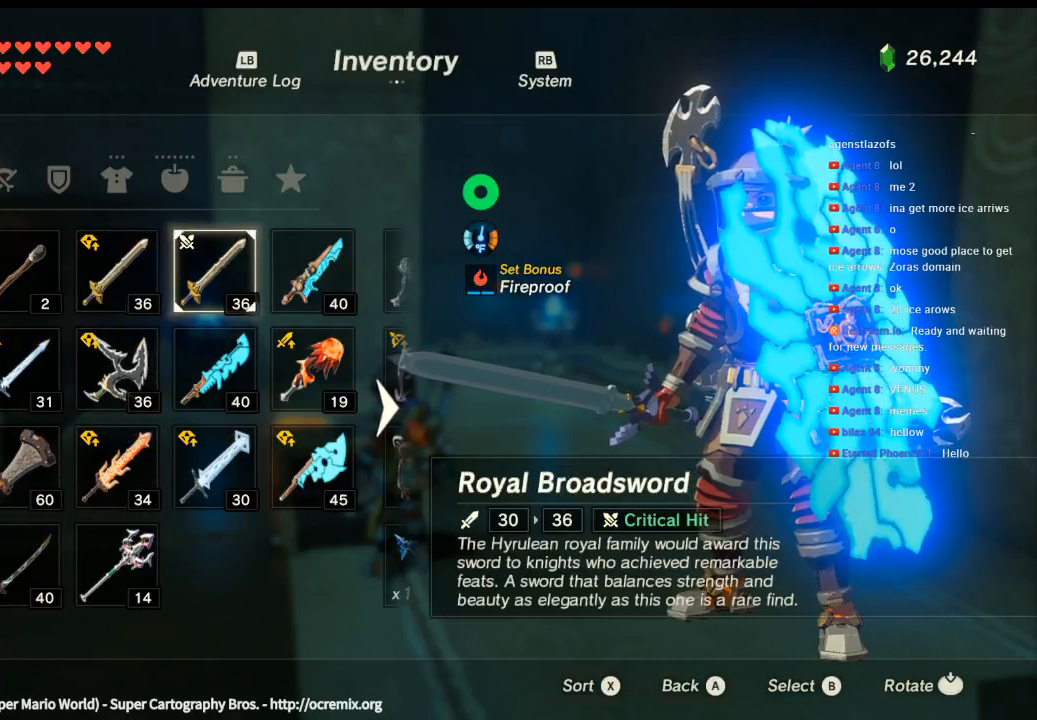
{"buttons": [], "left_stick": "center", "events": []}
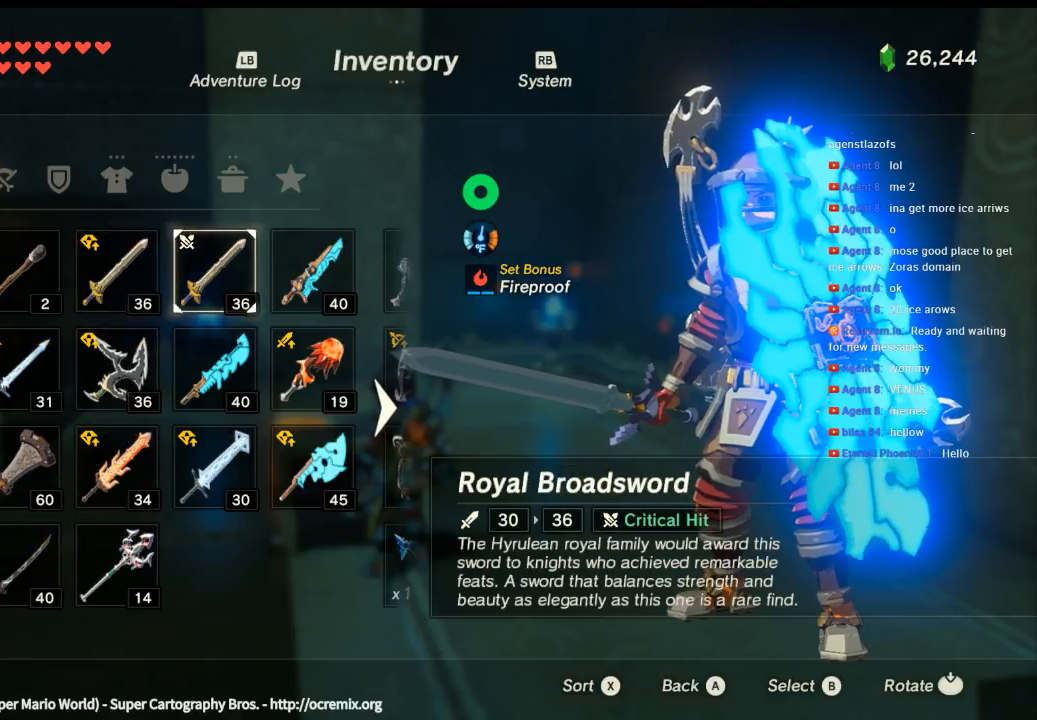
{"buttons": [], "left_stick": "center", "events": []}
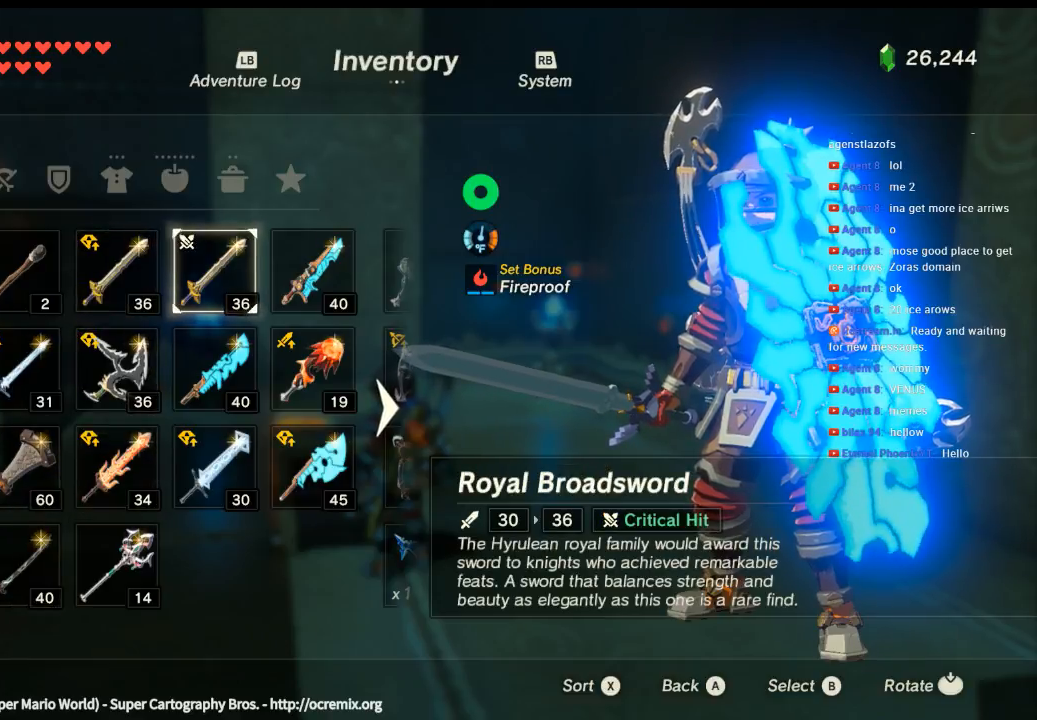
{"buttons": [], "left_stick": "left", "events": [[500, "left_stick", "left"]]}
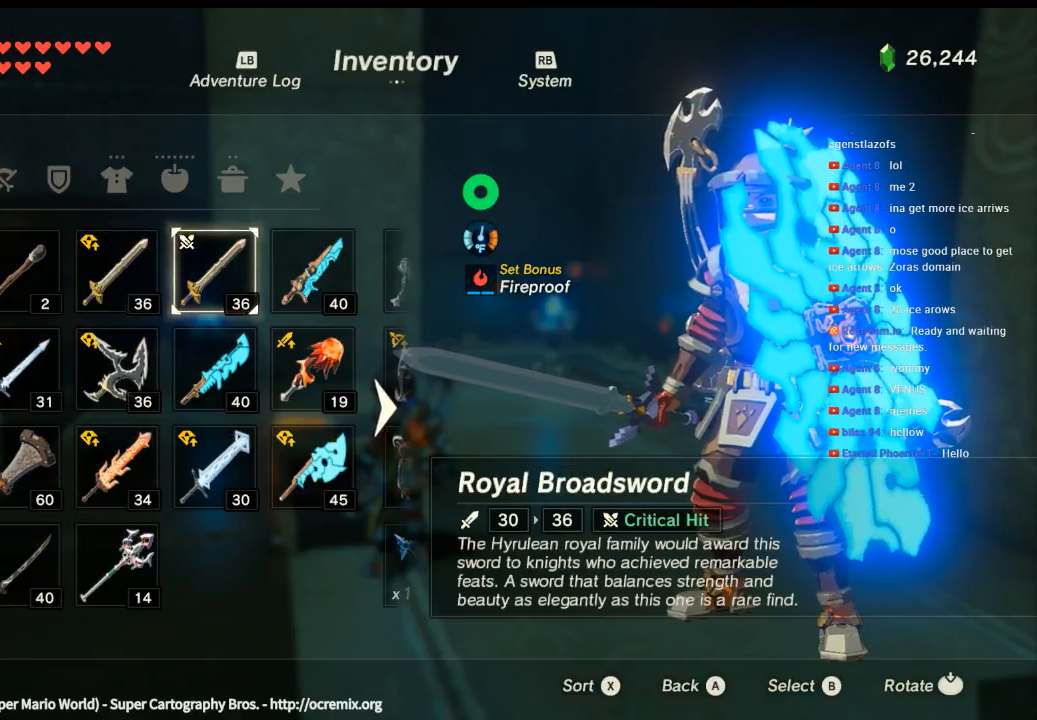
{"buttons": [], "left_stick": "center", "events": [[166, "left_stick", "center"]]}
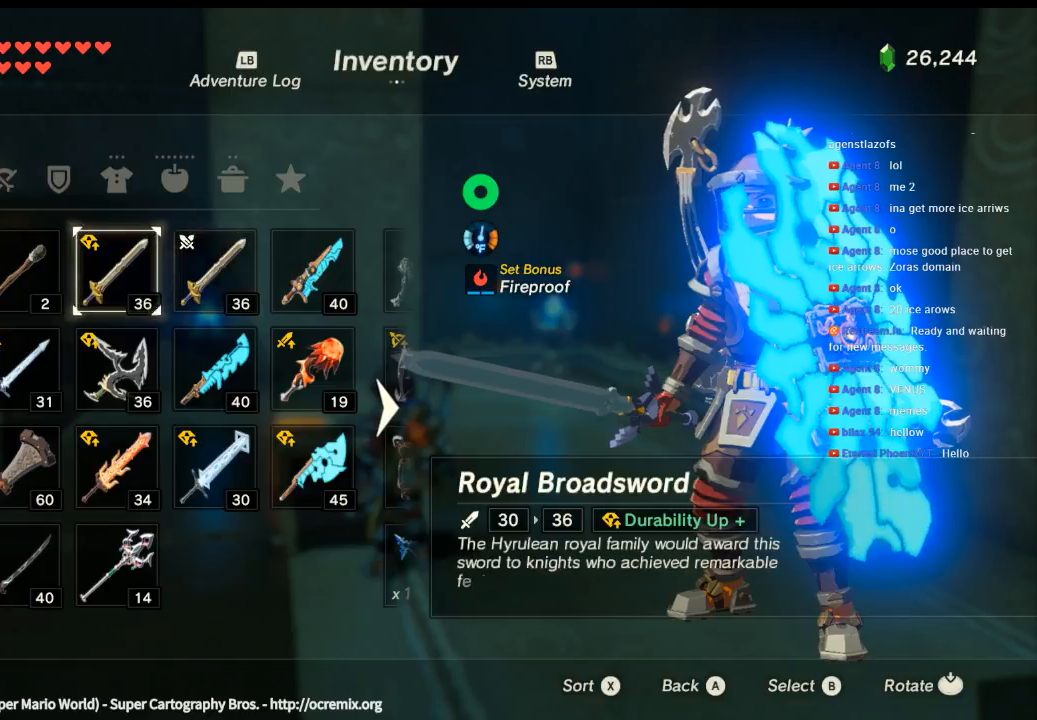
{"buttons": [], "left_stick": "center", "events": [[333, "B", "down"], [466, "B", "up"]]}
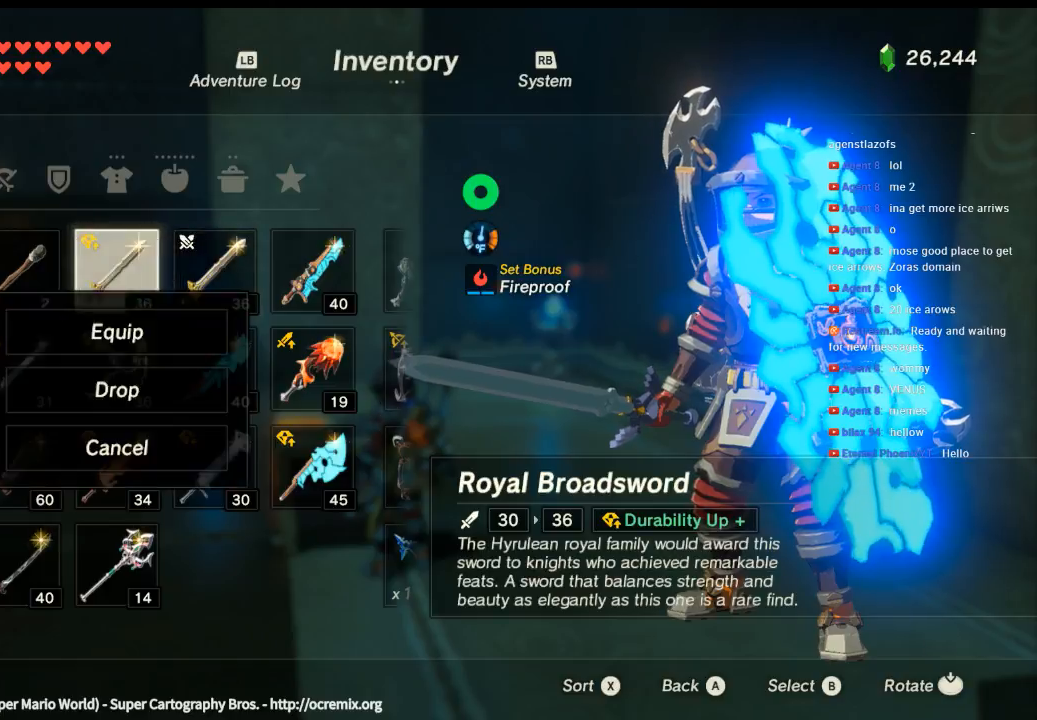
{"buttons": [], "left_stick": "center", "events": [[166, "left_stick", "down"], [333, "left_stick", "center"]]}
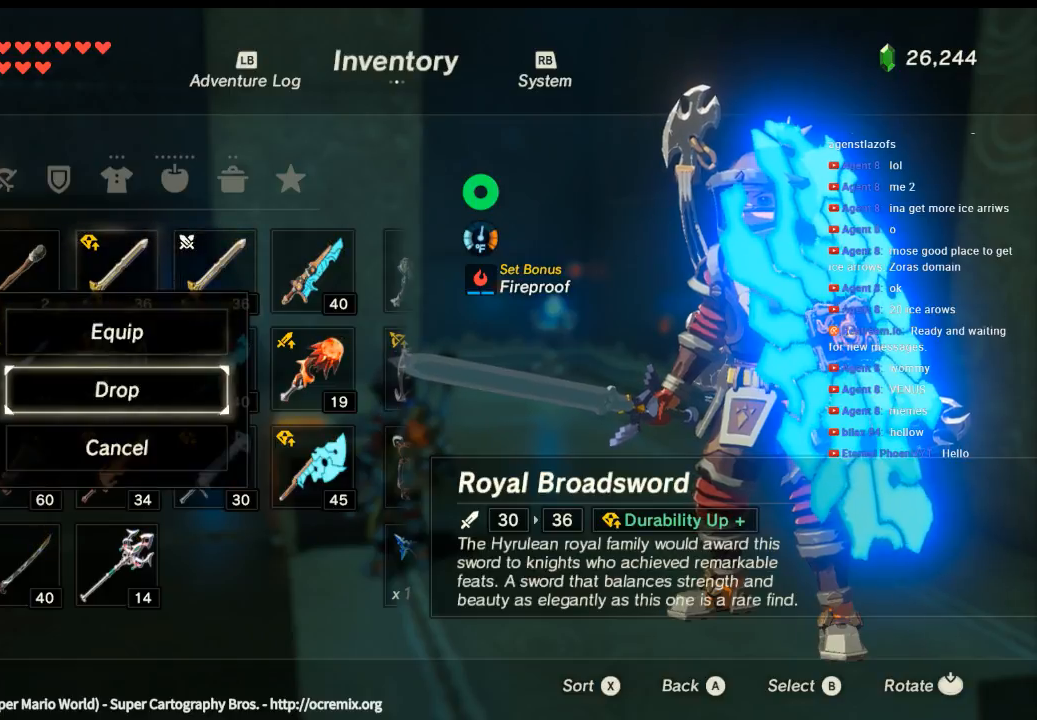
{"buttons": [], "left_stick": "center", "events": [[366, "B", "down"], [500, "B", "up"]]}
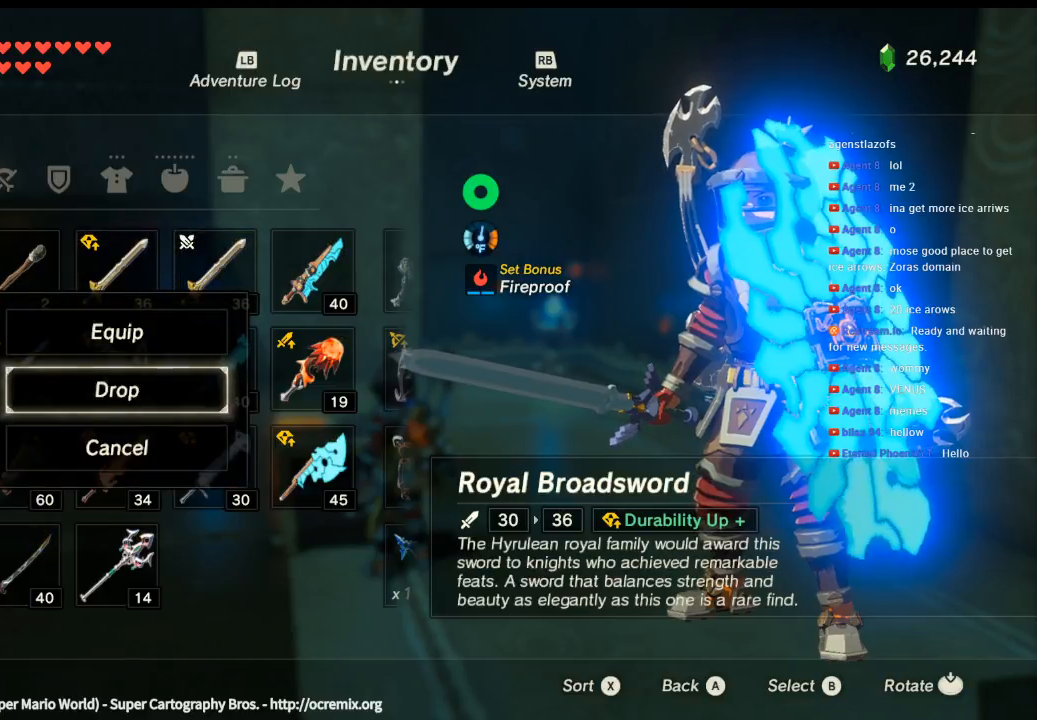
{"buttons": [], "left_stick": "center", "events": []}